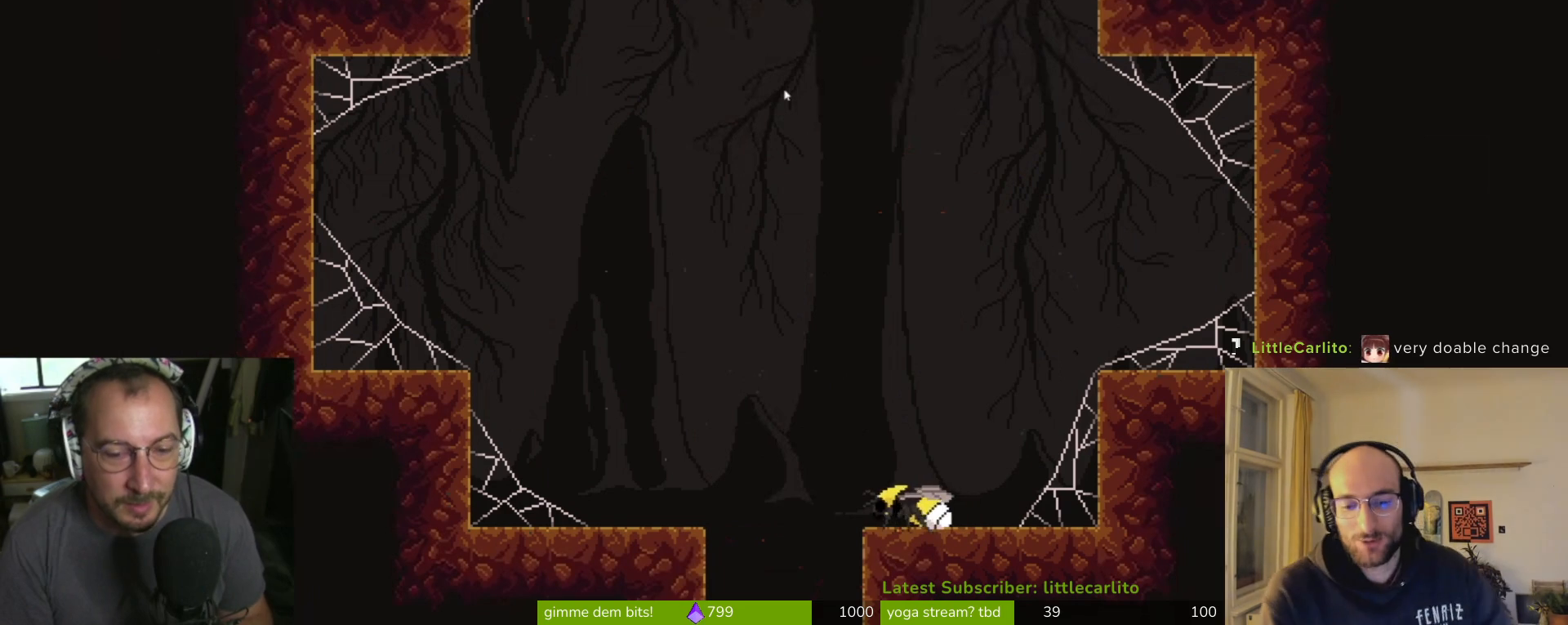
Gameplay with a controller (PlayStation layout); each line is a JSON object with the inputs held at the frame after it (dt_ms = milliseconds from this image to that frame). "events" lists button and stick changes between this image and that frame as [ms after this image, input, new state], when the widget could be followed in between.
{"dt_ms": 500, "buttons": [], "left_stick": "left", "right_stick": "center", "events": []}
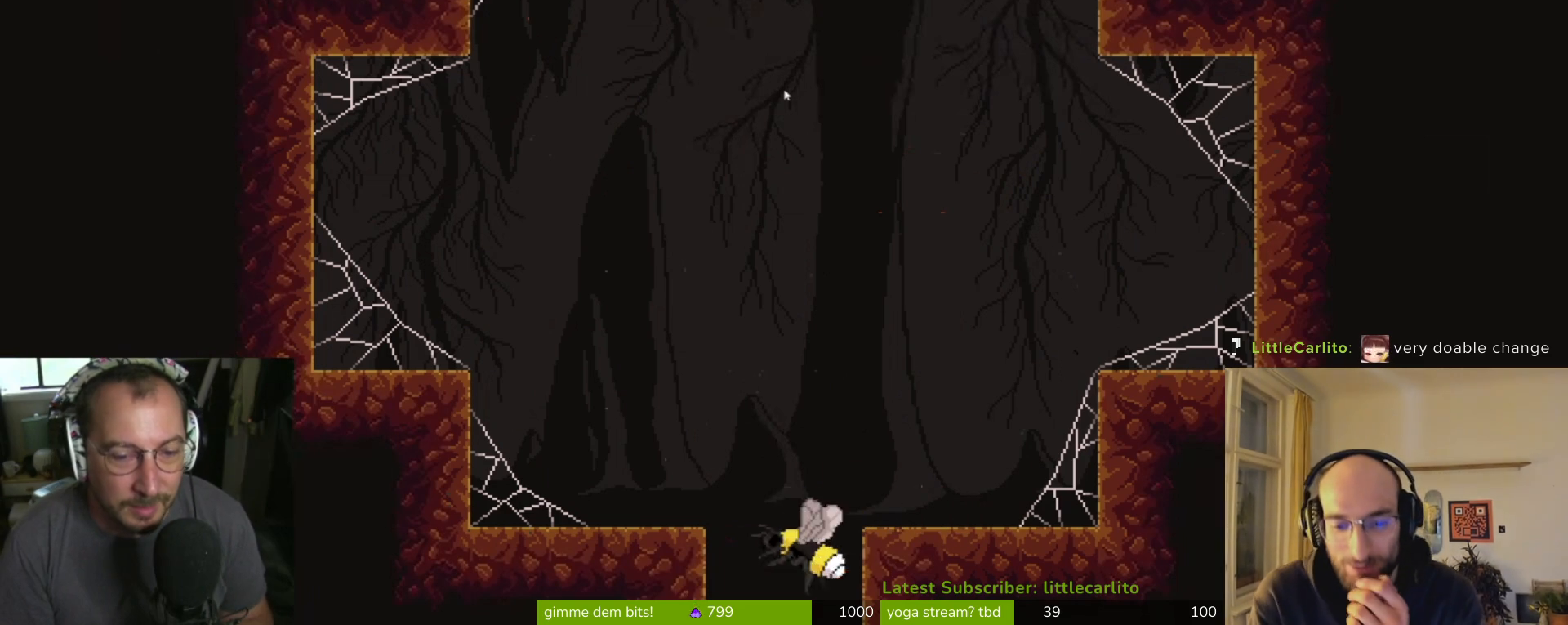
{"dt_ms": 500, "buttons": [], "left_stick": "center", "right_stick": "center", "events": [[67, "left_stick", "center"], [133, "left_stick", "right"], [267, "left_stick", "center"]]}
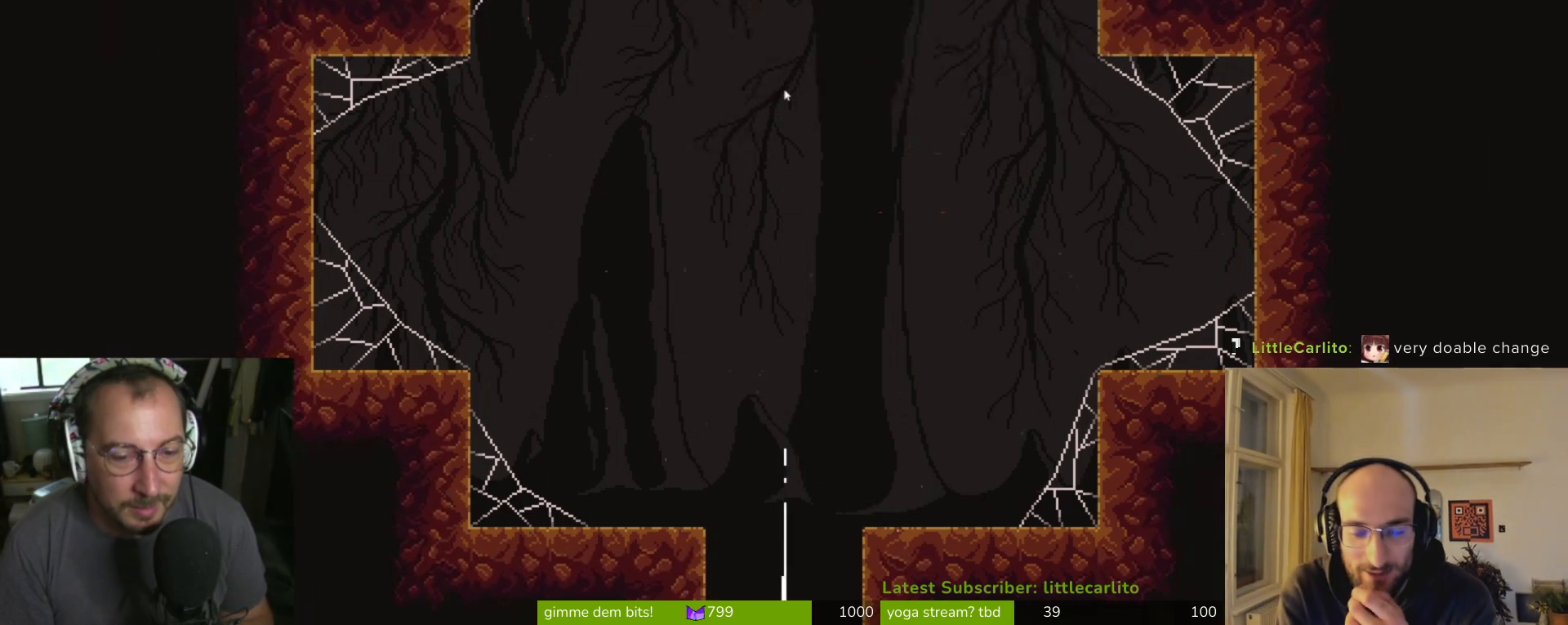
{"dt_ms": 500, "buttons": [], "left_stick": "center", "right_stick": "center", "events": []}
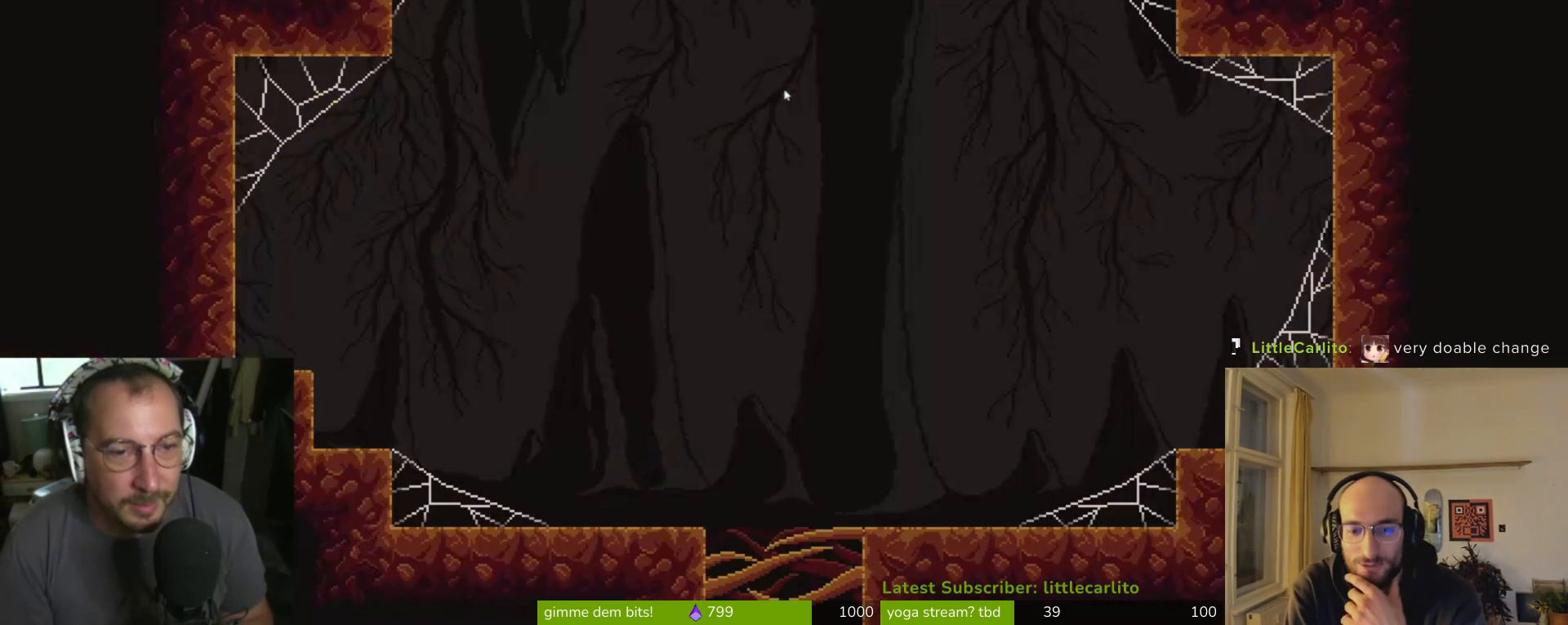
{"dt_ms": 500, "buttons": [], "left_stick": "left", "right_stick": "center", "events": [[267, "CIRCLE", "down"], [300, "left_stick", "left"], [467, "CIRCLE", "up"]]}
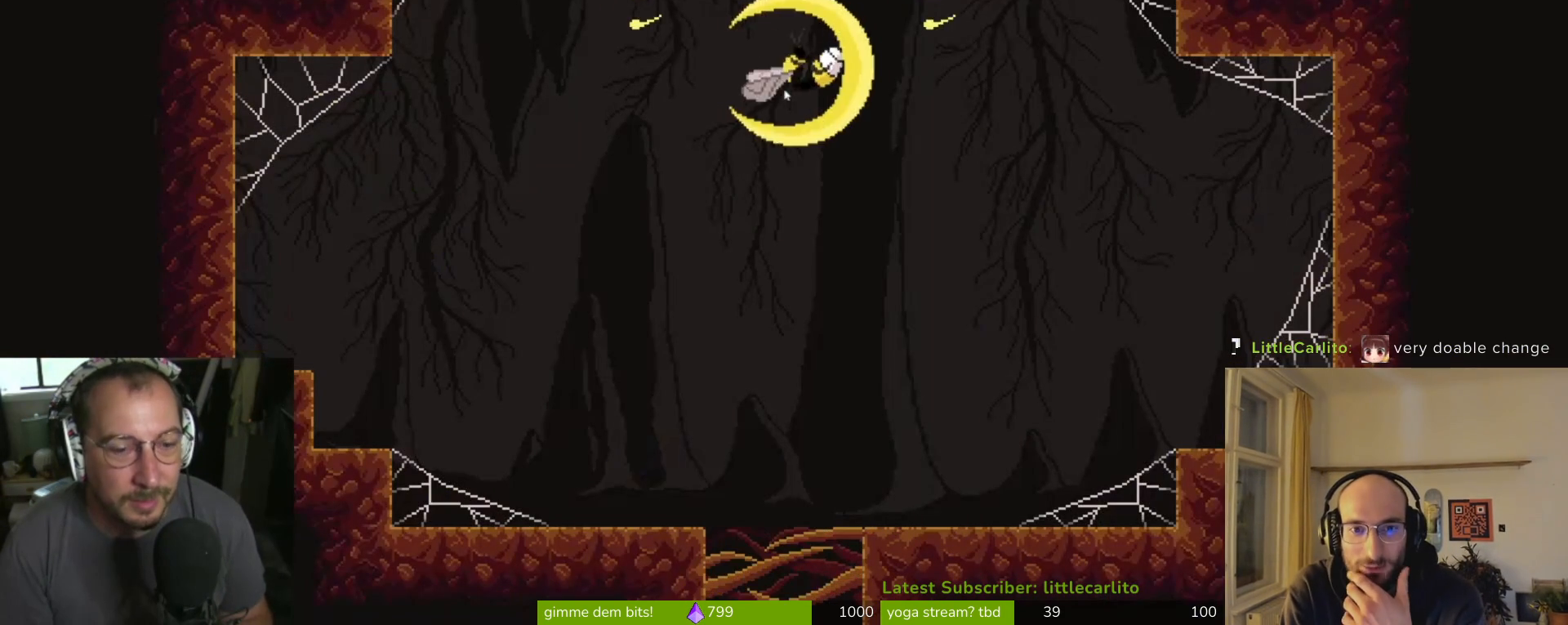
{"dt_ms": 500, "buttons": [], "left_stick": "left", "right_stick": "center", "events": []}
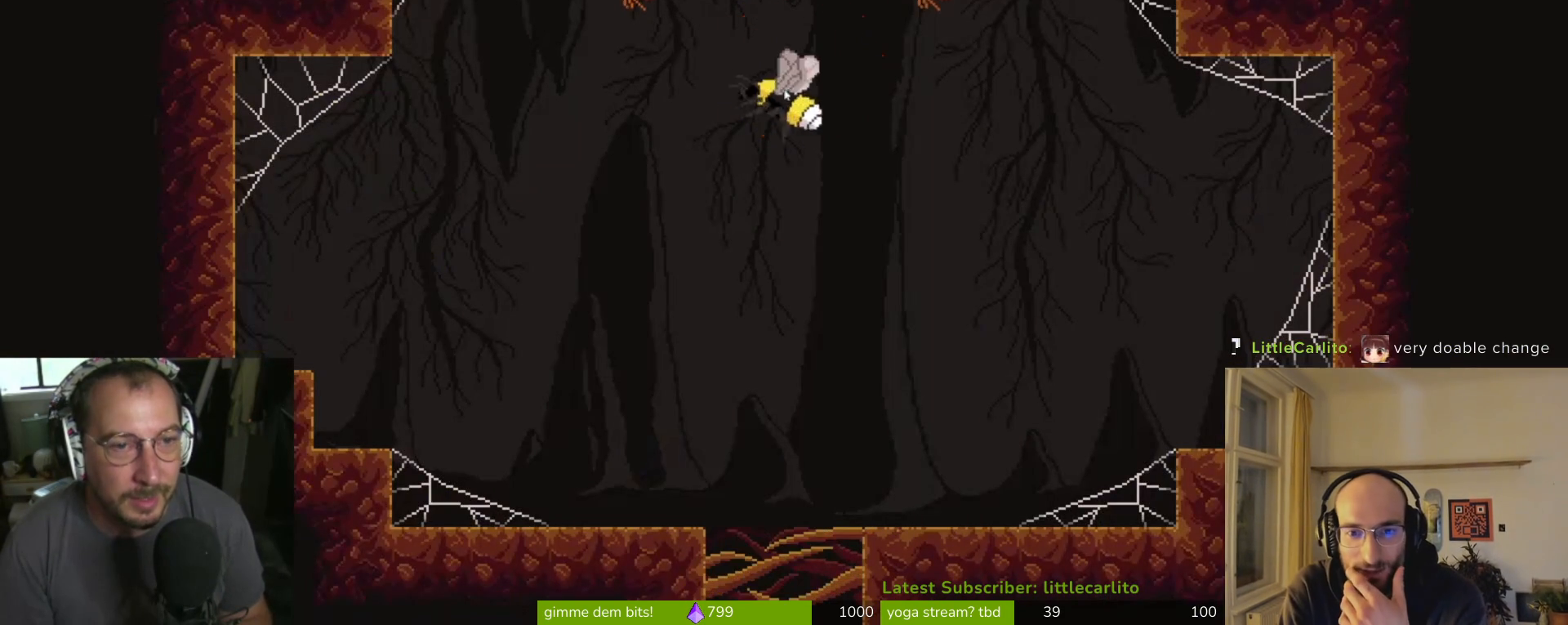
{"dt_ms": 500, "buttons": [], "left_stick": "up-left", "right_stick": "center", "events": [[100, "CROSS", "down"], [100, "SQUARE", "down"], [300, "left_stick", "up-left"], [367, "CROSS", "up"], [367, "SQUARE", "up"]]}
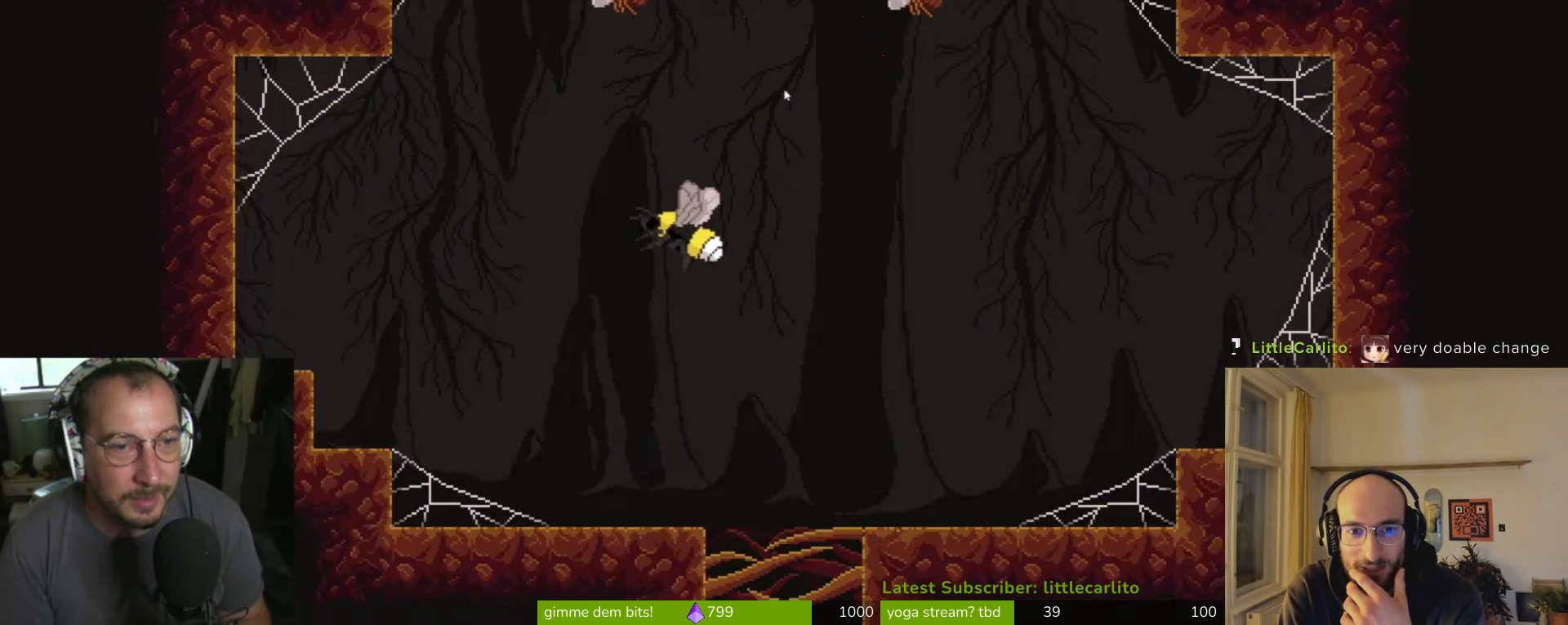
{"dt_ms": 500, "buttons": [], "left_stick": "left", "right_stick": "center", "events": [[333, "left_stick", "left"]]}
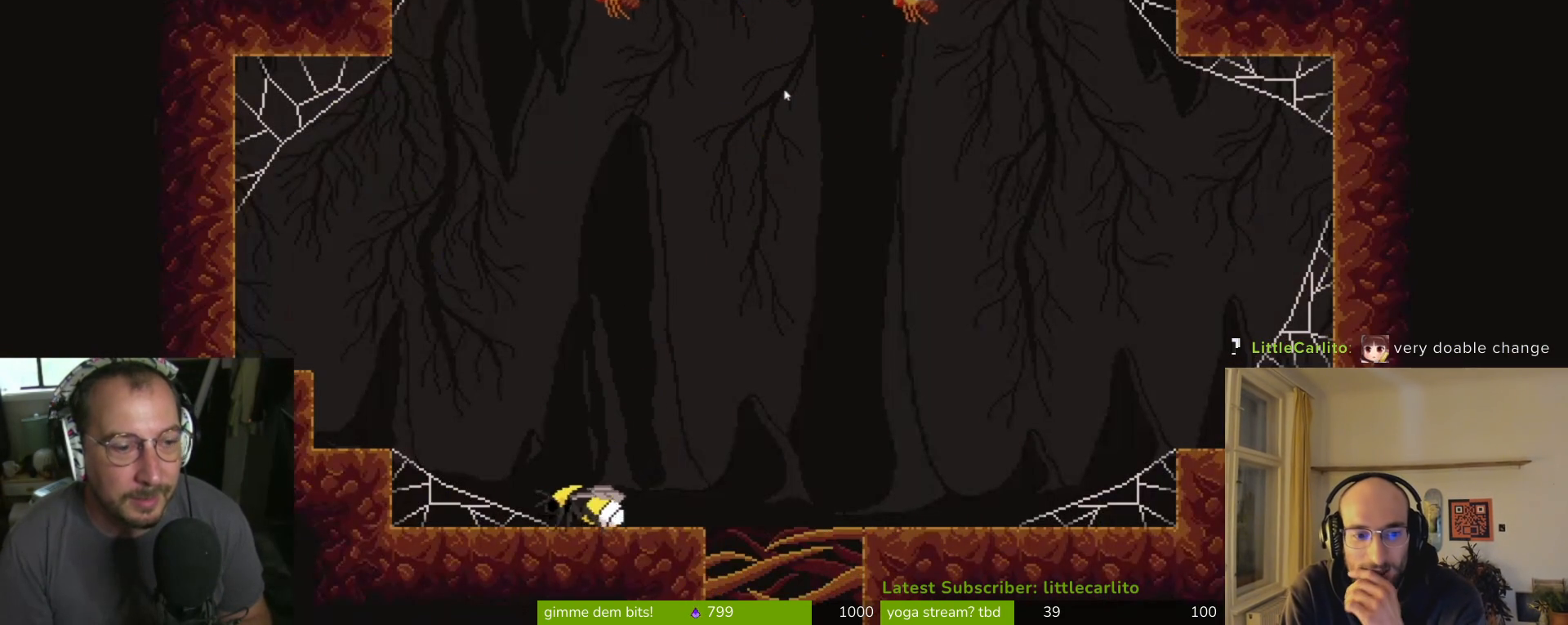
{"dt_ms": 500, "buttons": ["CROSS"], "left_stick": "left", "right_stick": "center", "events": [[500, "CROSS", "down"]]}
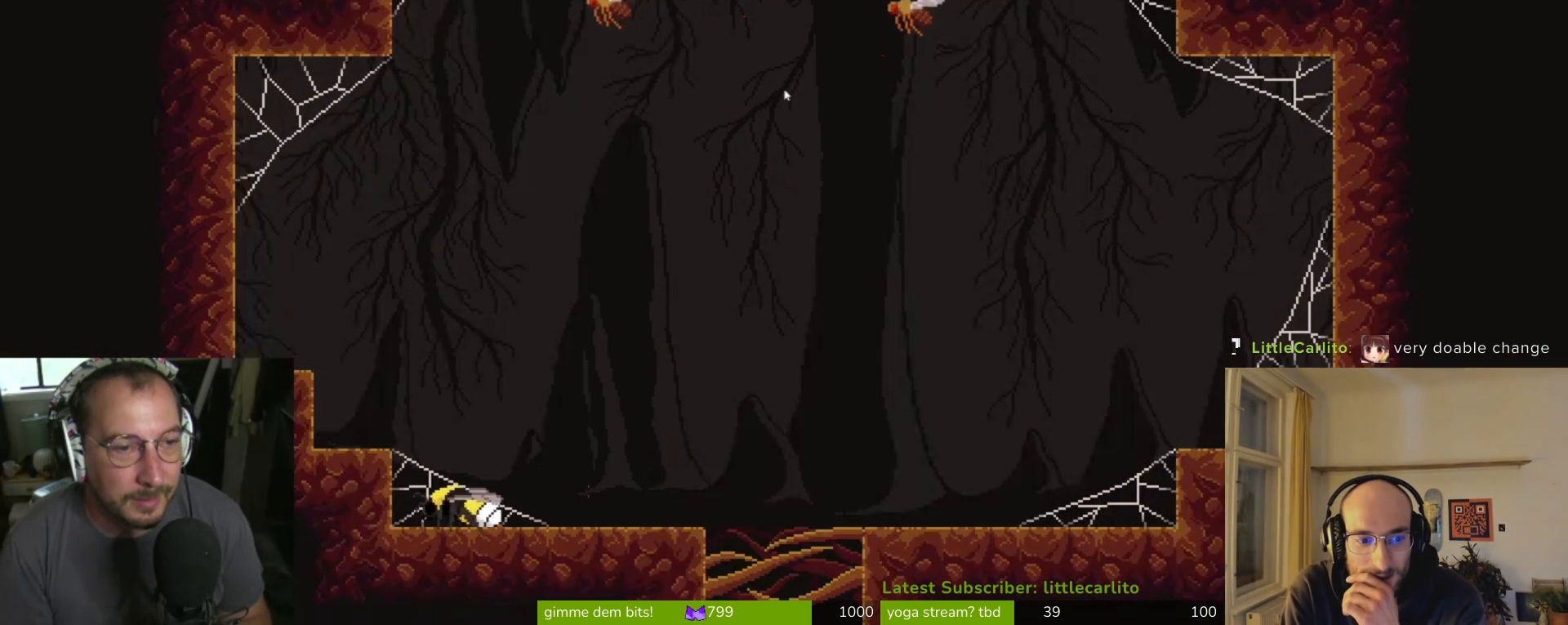
{"dt_ms": 500, "buttons": [], "left_stick": "left", "right_stick": "center", "events": [[167, "CROSS", "up"]]}
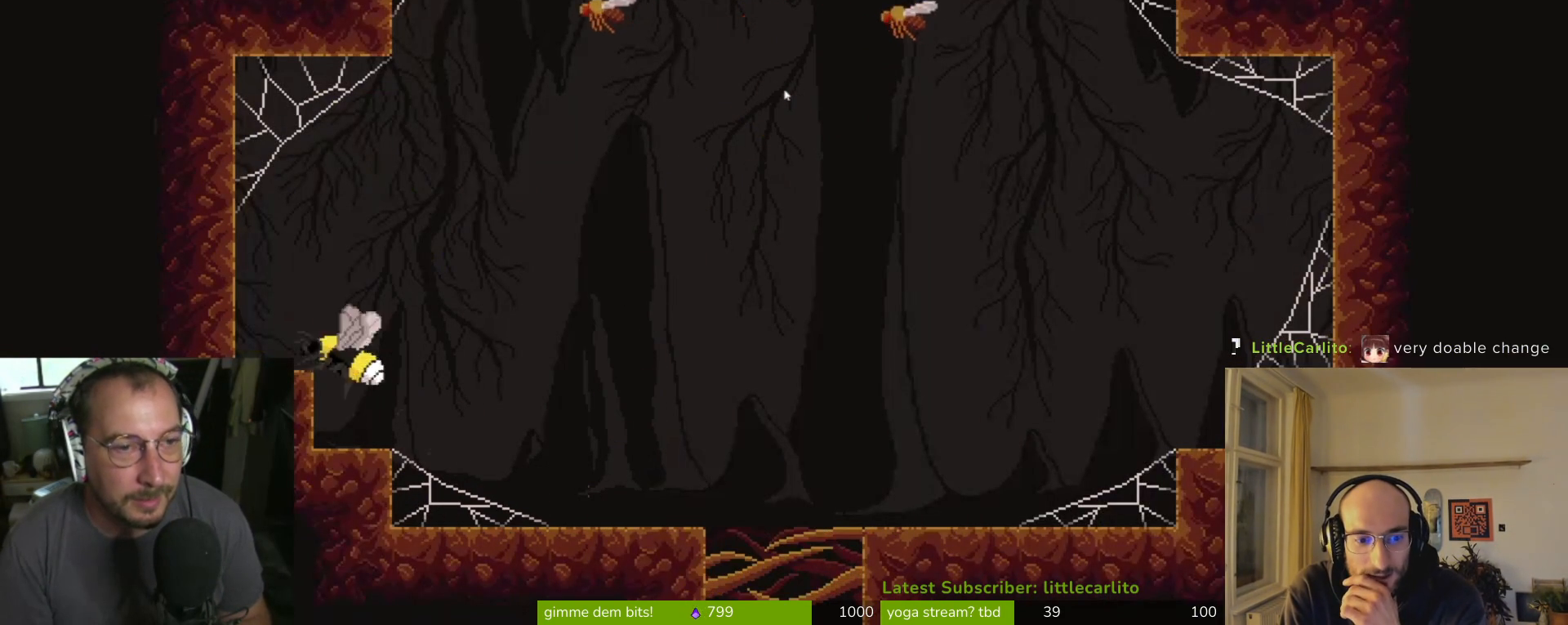
{"dt_ms": 500, "buttons": [], "left_stick": "left", "right_stick": "center", "events": [[300, "CROSS", "down"], [433, "CROSS", "up"]]}
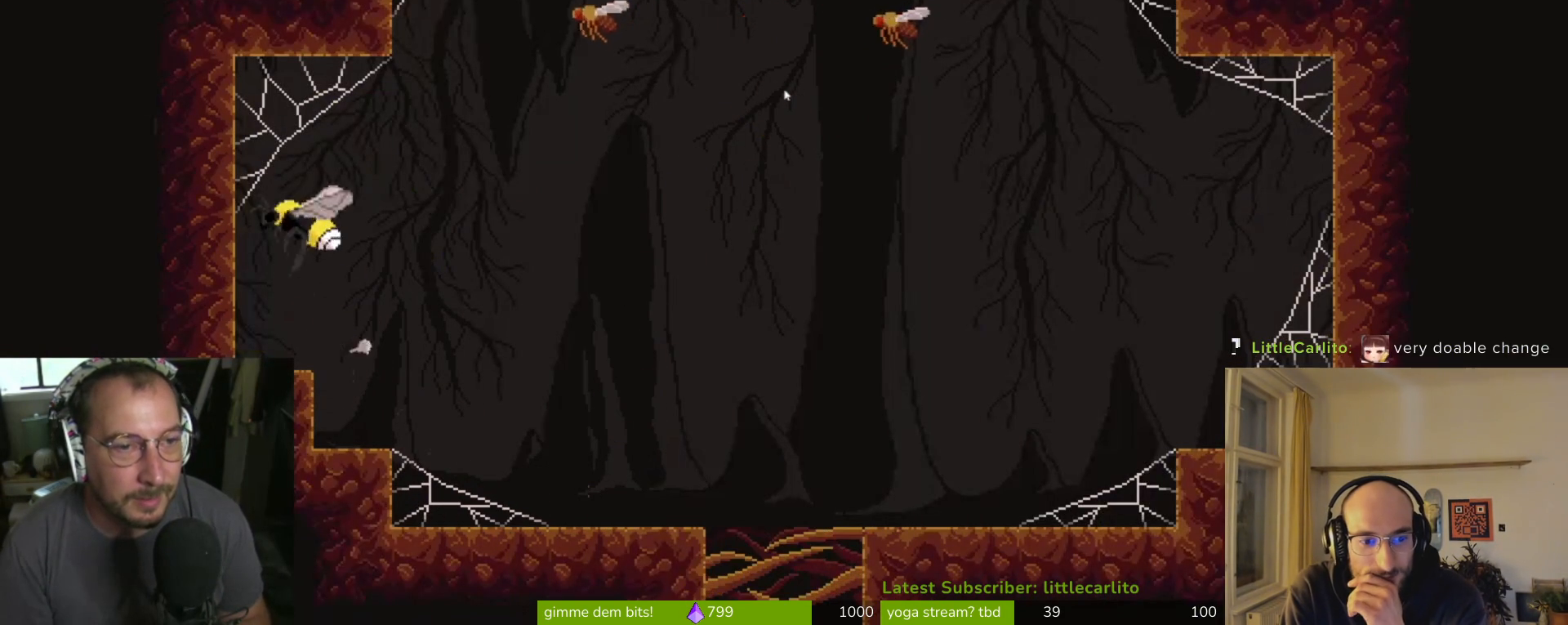
{"dt_ms": 500, "buttons": [], "left_stick": "center", "right_stick": "center", "events": [[333, "left_stick", "center"]]}
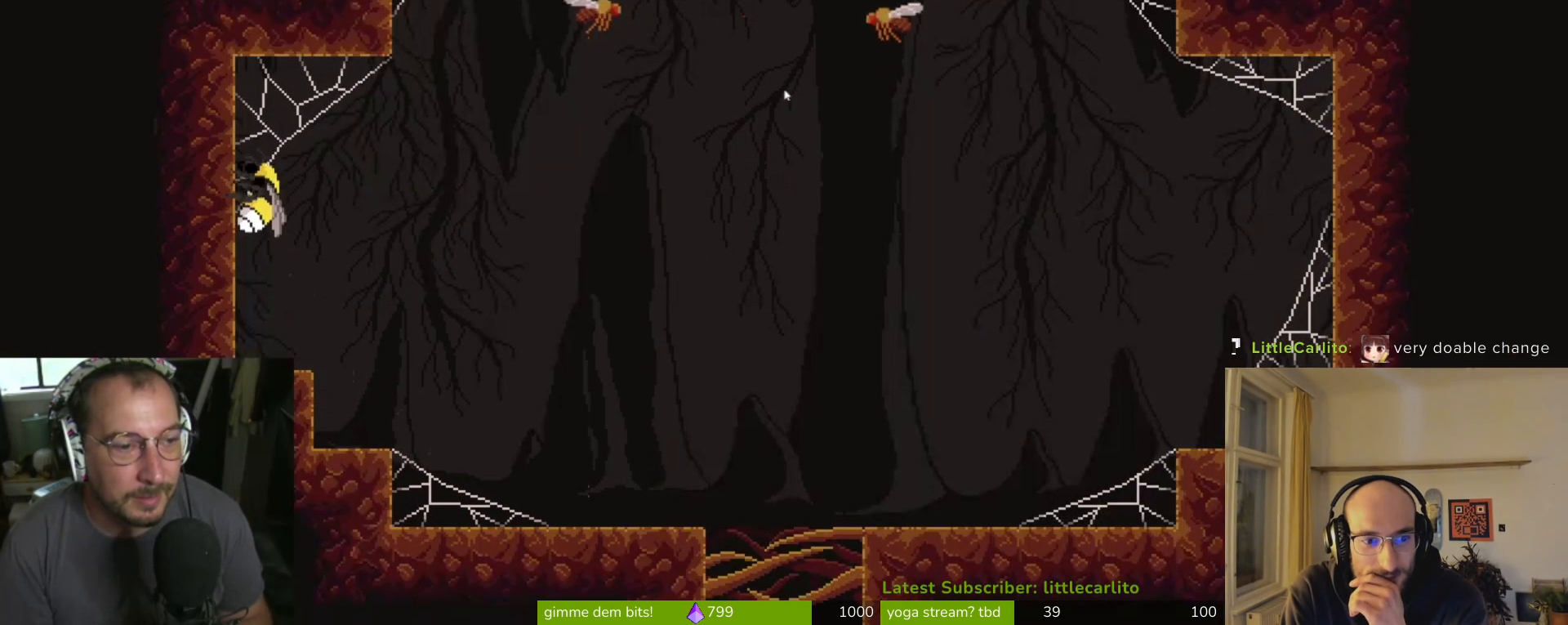
{"dt_ms": 500, "buttons": [], "left_stick": "center", "right_stick": "center", "events": [[100, "left_stick", "right"], [300, "left_stick", "center"], [367, "CROSS", "down"], [467, "CROSS", "up"]]}
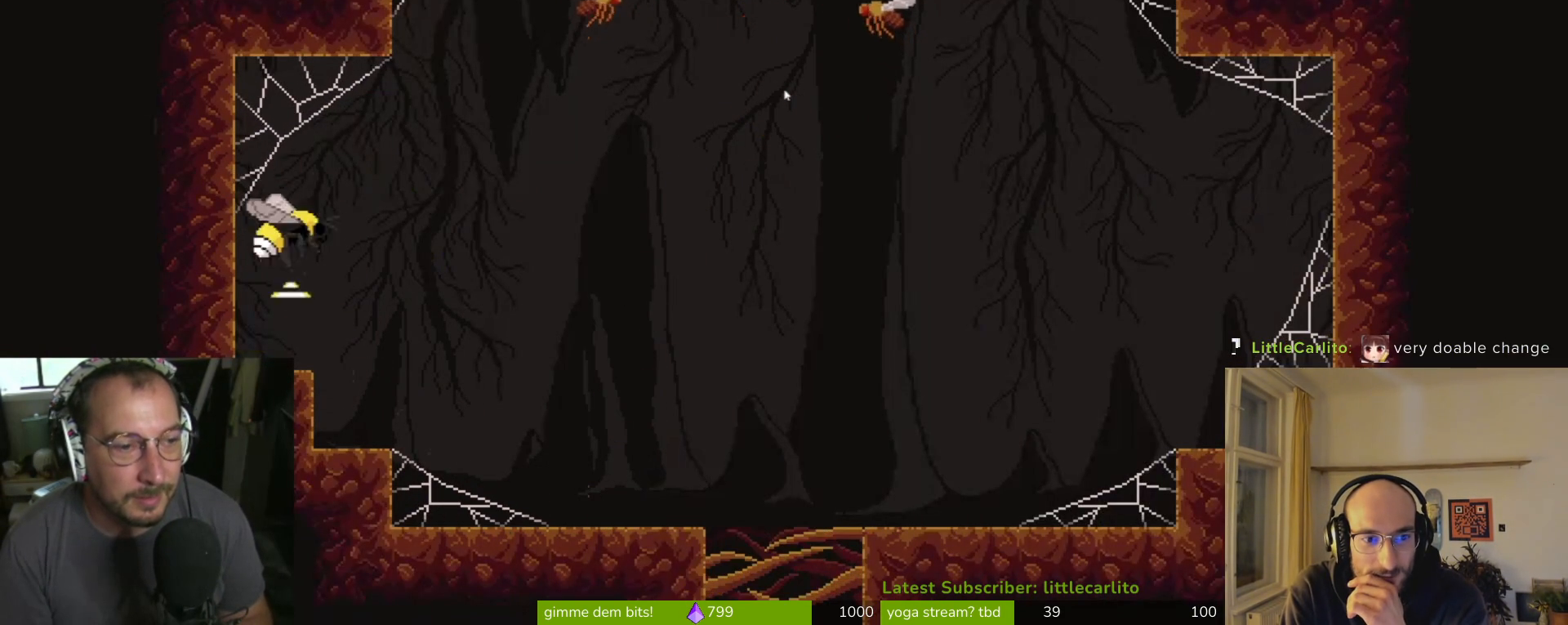
{"dt_ms": 500, "buttons": [], "left_stick": "center", "right_stick": "center", "events": []}
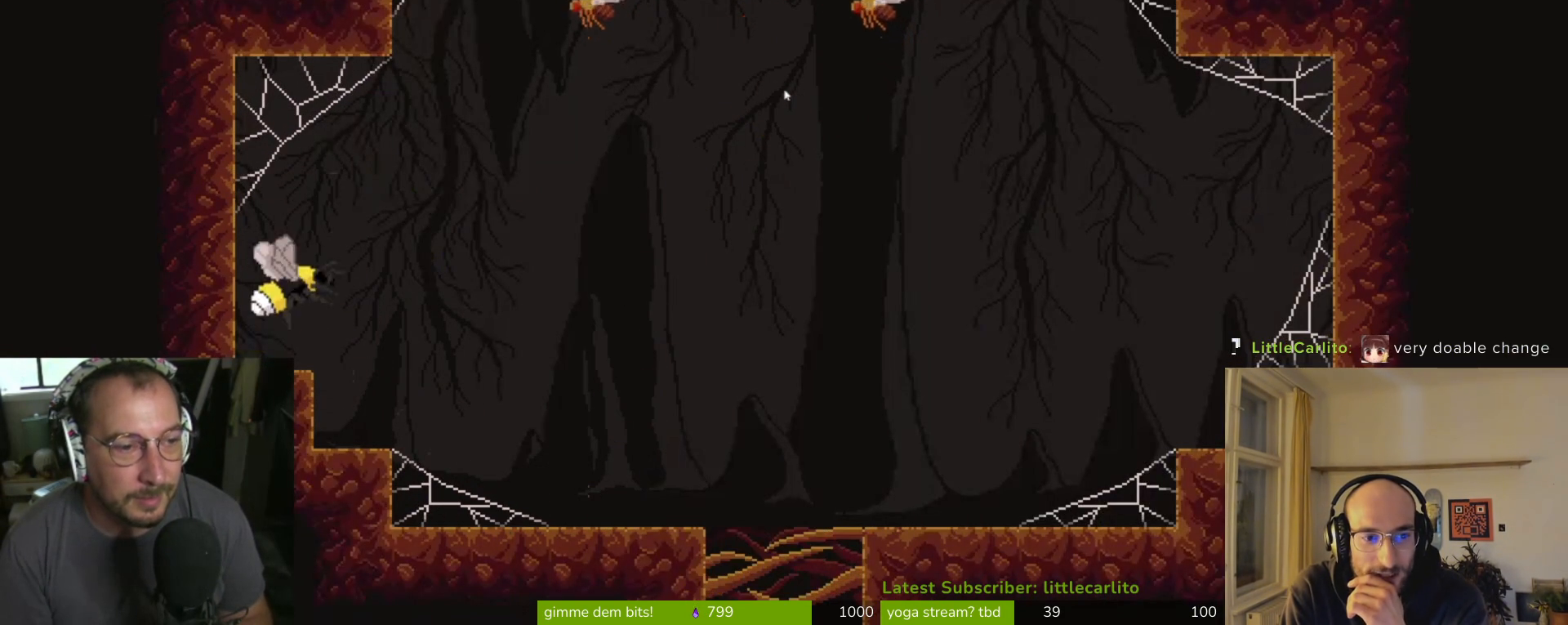
{"dt_ms": 1000, "buttons": ["CROSS"], "left_stick": "right", "right_stick": "center"}
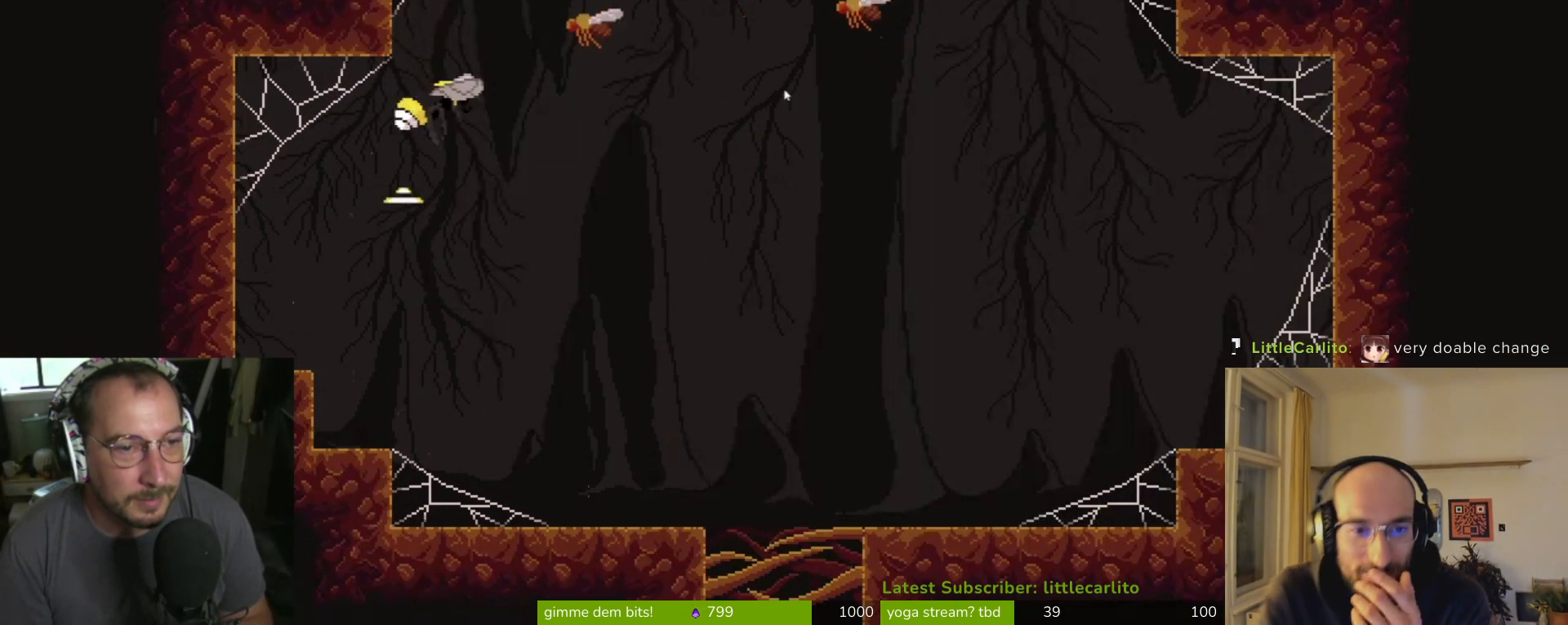
{"dt_ms": 500, "buttons": [], "left_stick": "right", "right_stick": "center", "events": [[233, "SQUARE", "down"], [400, "CROSS", "up"], [400, "SQUARE", "up"]]}
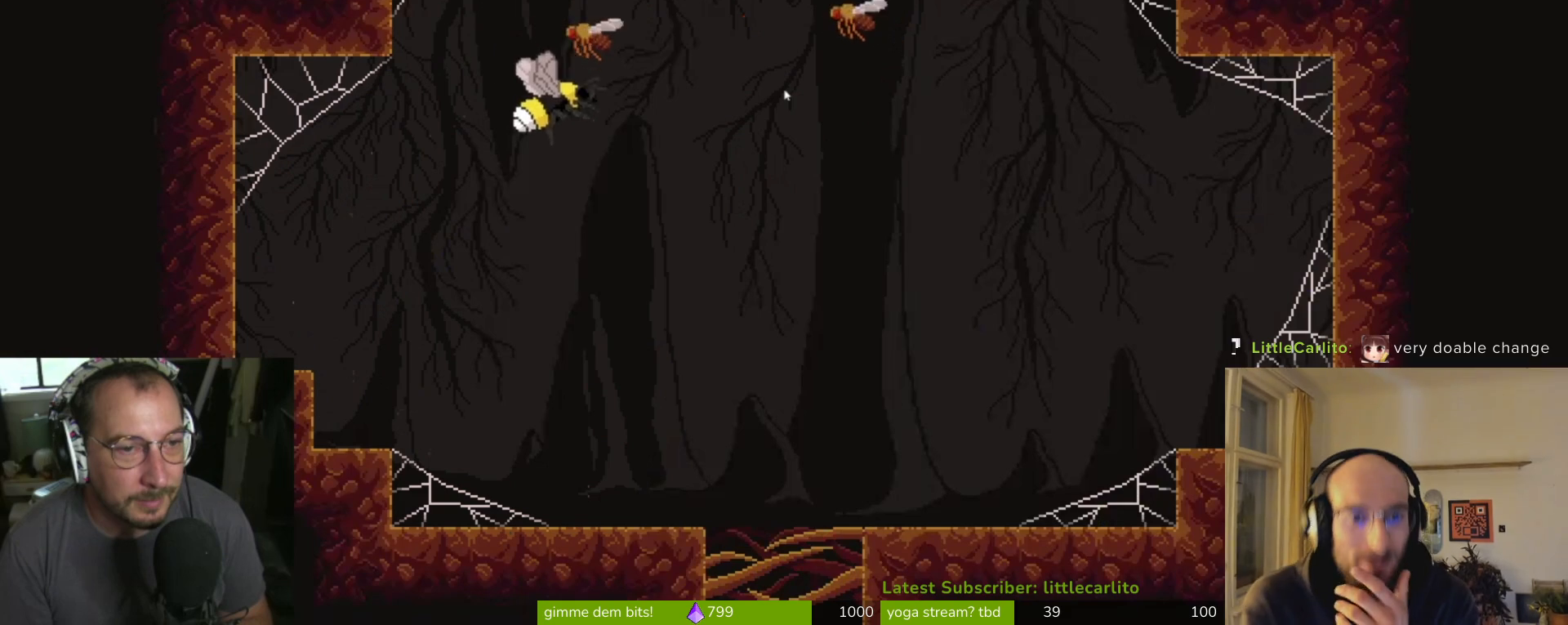
{"dt_ms": 500, "buttons": [], "left_stick": "up-left", "right_stick": "center", "events": [[167, "CROSS", "down"], [200, "SQUARE", "down"], [333, "left_stick", "up-left"], [400, "SQUARE", "up"], [433, "CROSS", "up"]]}
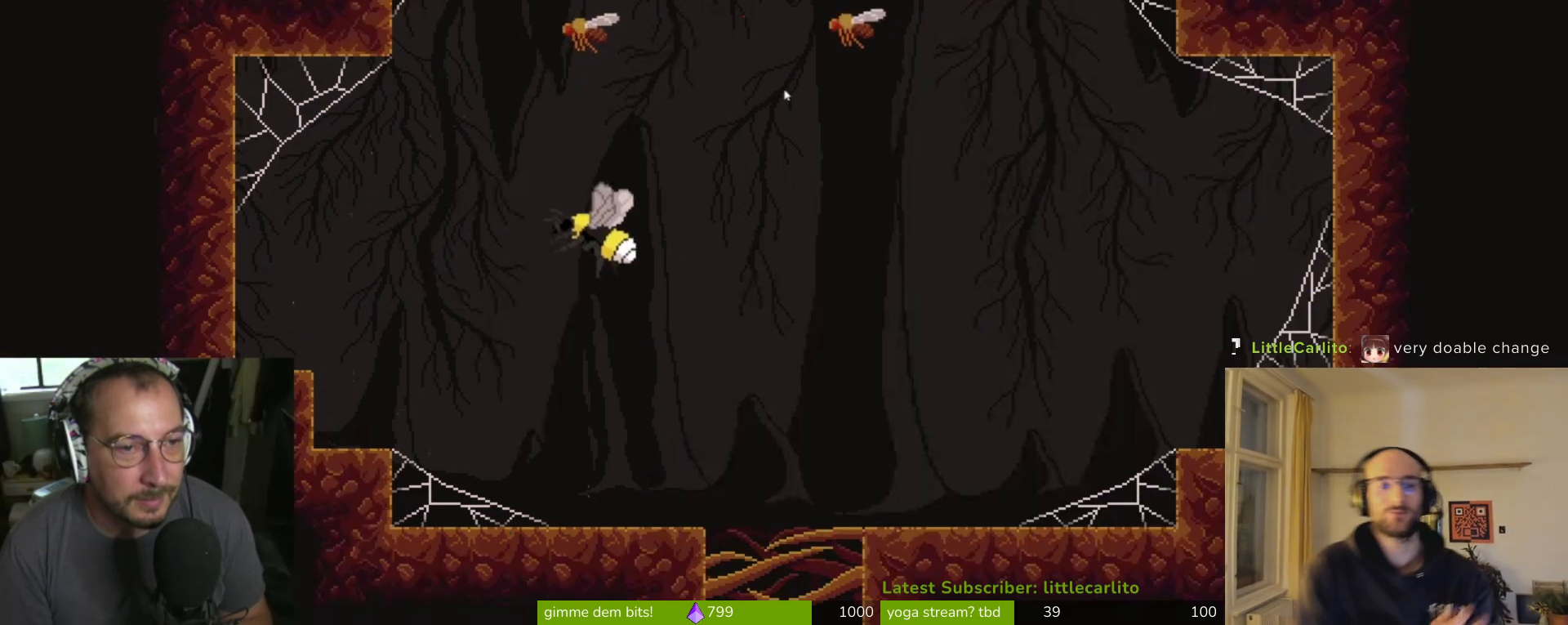
{"dt_ms": 500, "buttons": [], "left_stick": "up-left", "right_stick": "center", "events": []}
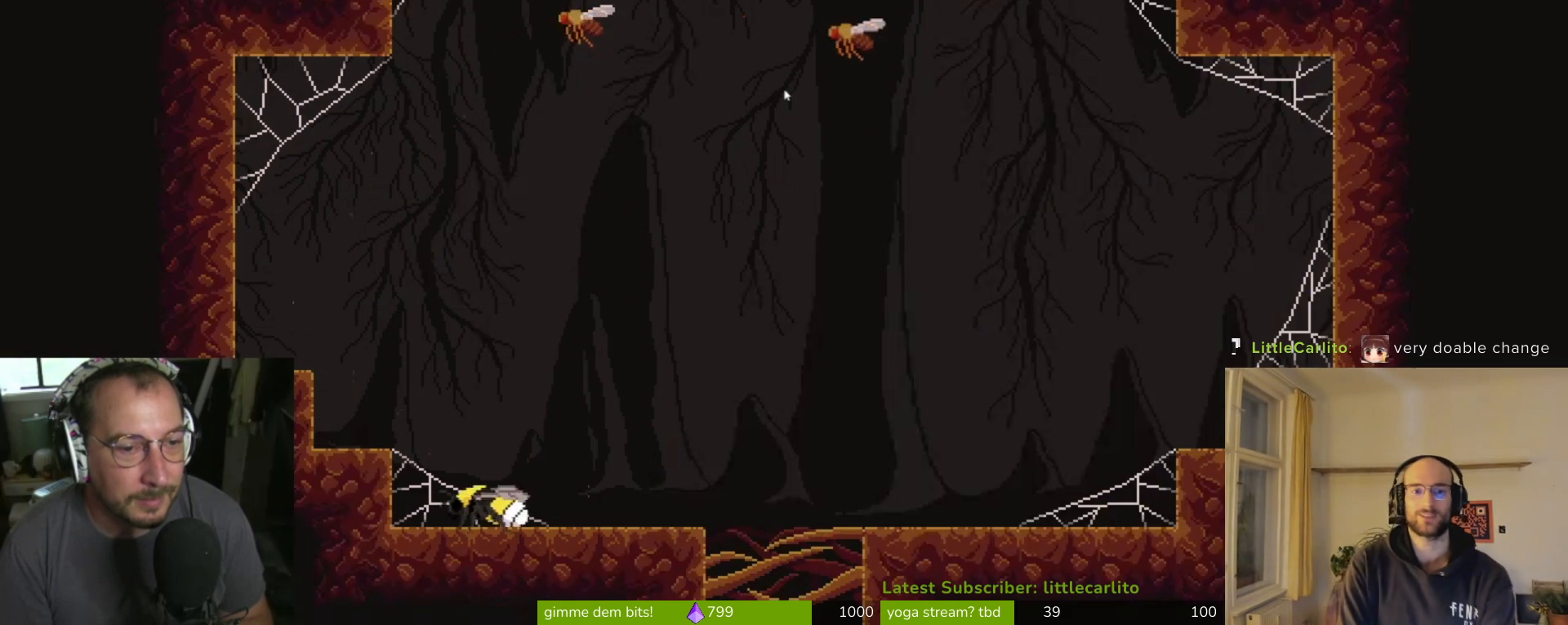
{"dt_ms": 500, "buttons": ["CROSS"], "left_stick": "up-left", "right_stick": "center", "events": [[100, "CROSS", "down"]]}
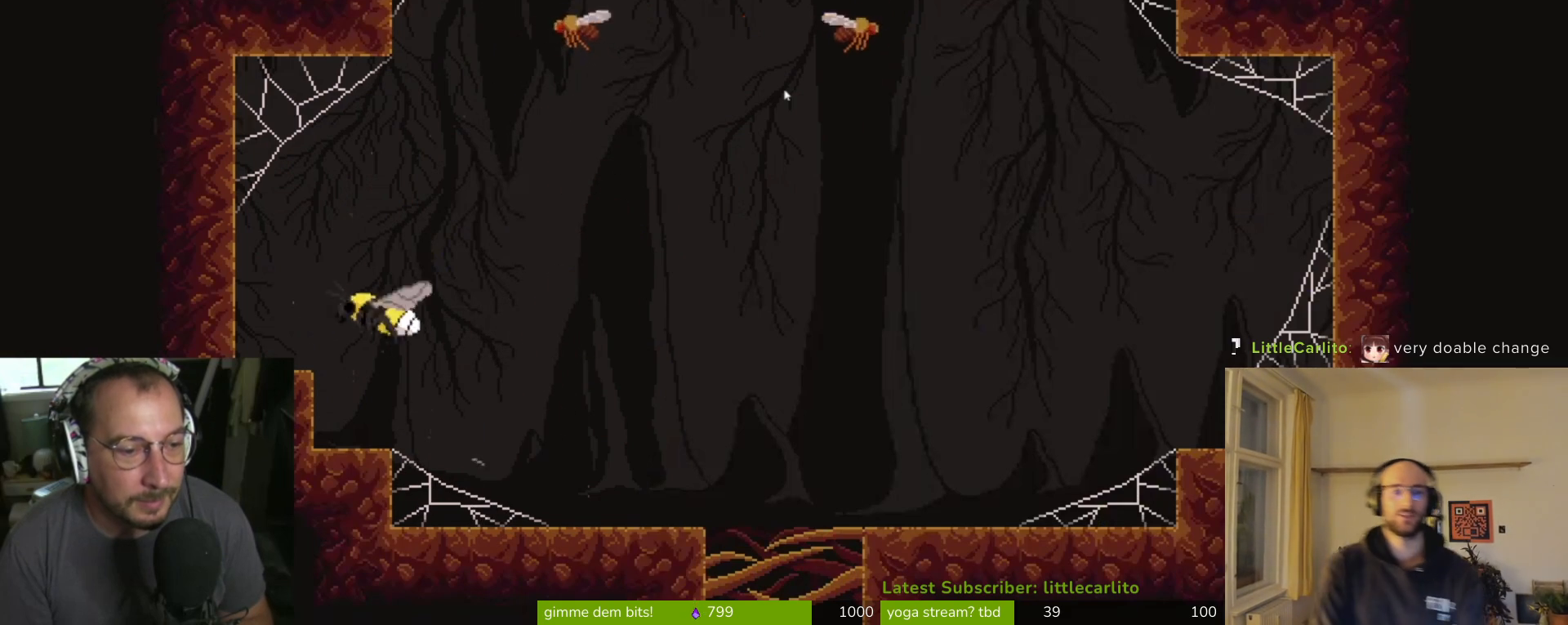
{"dt_ms": 500, "buttons": [], "left_stick": "center", "right_stick": "center", "events": [[67, "CROSS", "up"], [433, "left_stick", "center"]]}
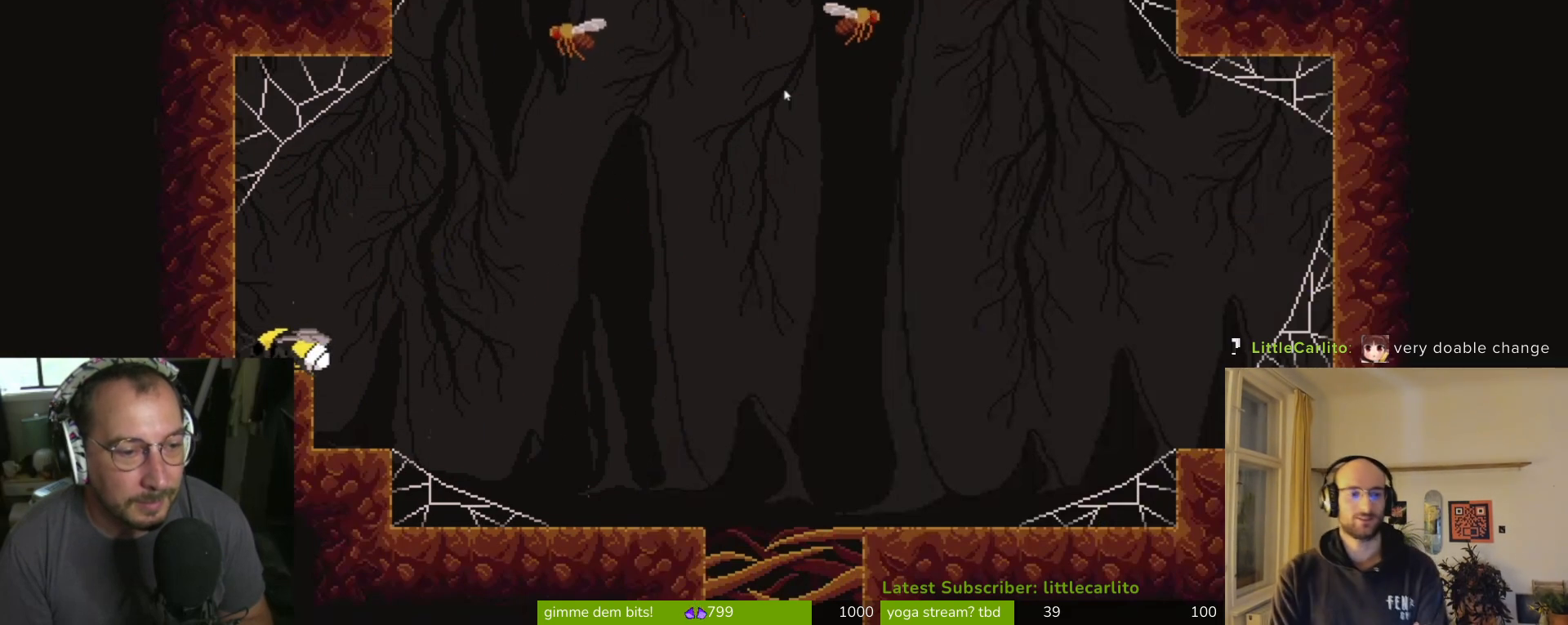
{"dt_ms": 500, "buttons": ["CROSS"], "left_stick": "right", "right_stick": "center", "events": [[200, "left_stick", "right"], [233, "CROSS", "down"]]}
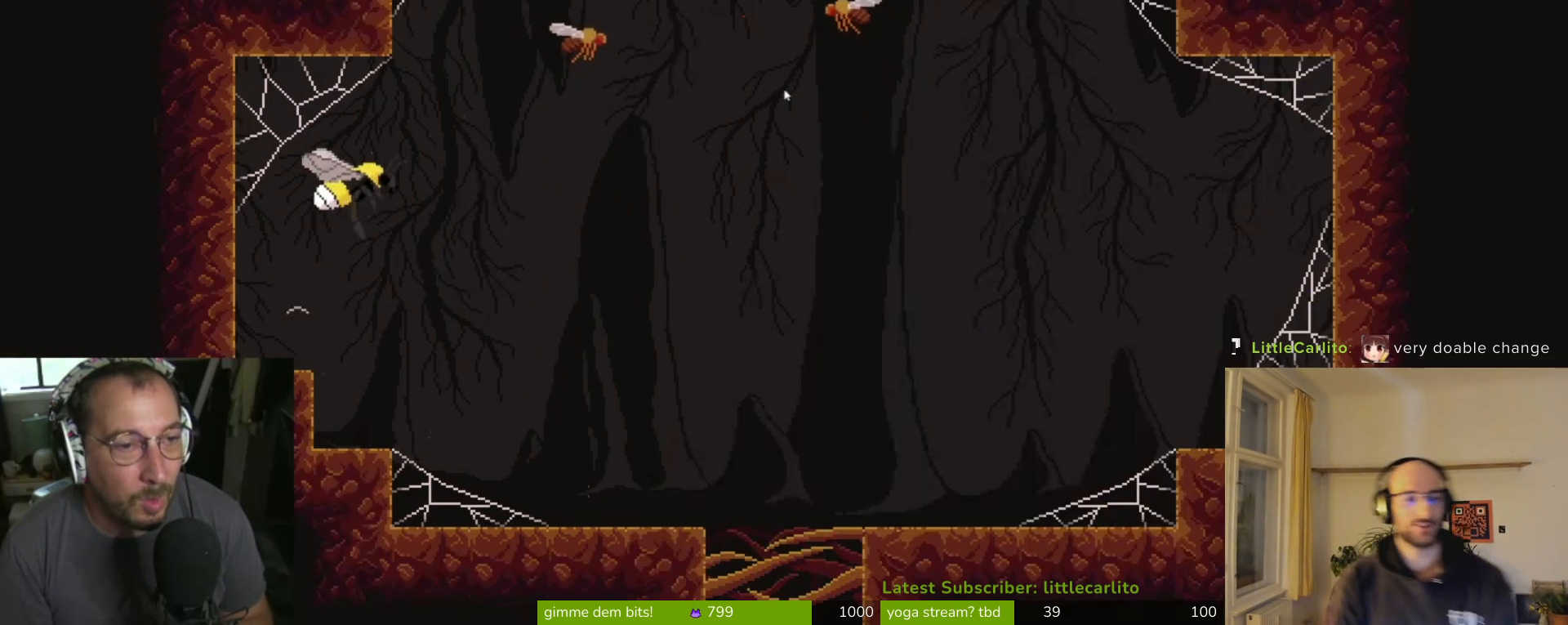
{"dt_ms": 1000, "buttons": [], "left_stick": "right", "right_stick": "center"}
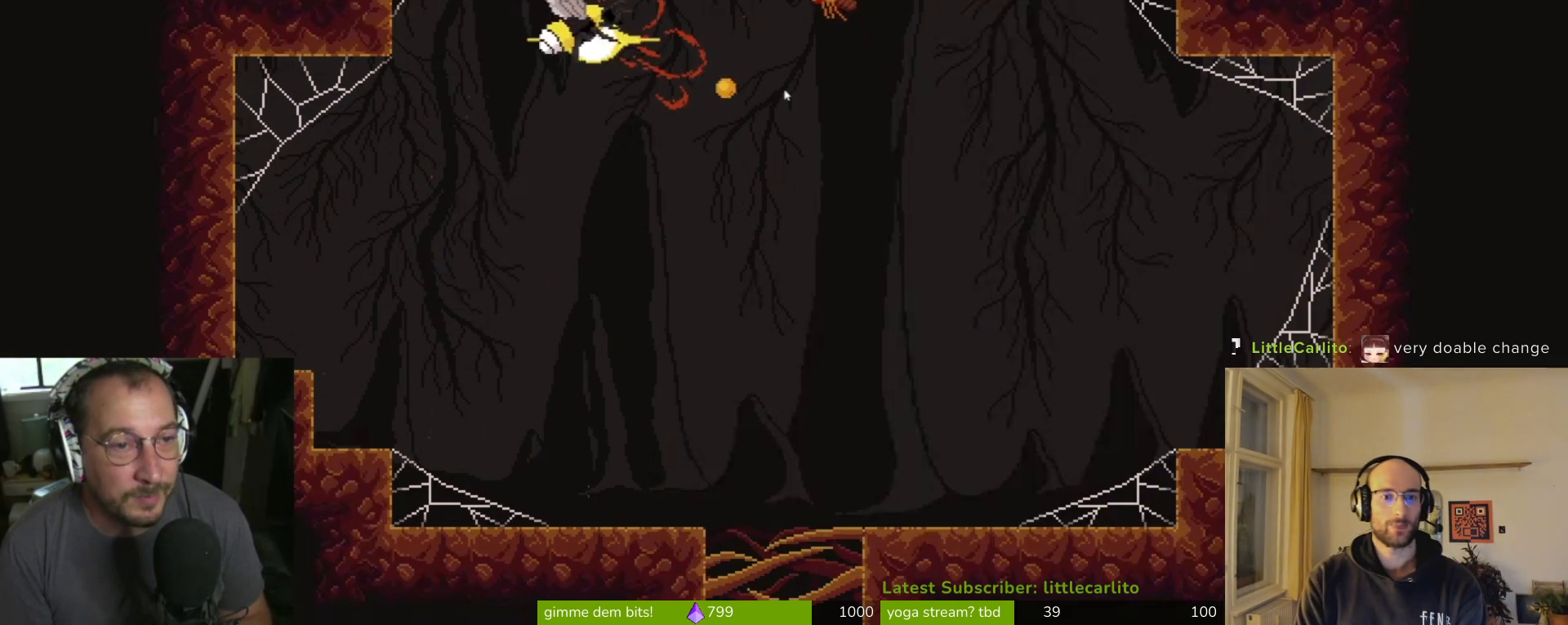
{"dt_ms": 500, "buttons": ["CROSS"], "left_stick": "center", "right_stick": "center", "events": [[200, "left_stick", "center"], [233, "CROSS", "down"]]}
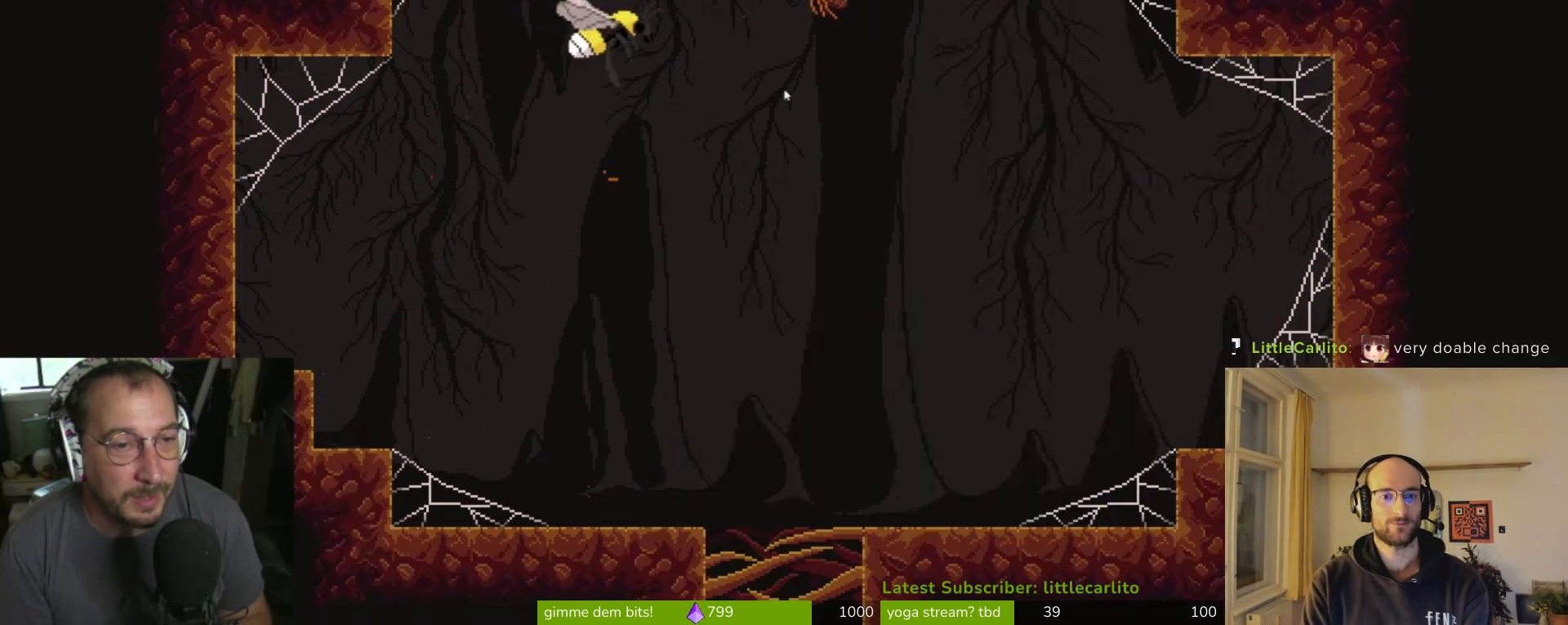
{"dt_ms": 500, "buttons": [], "left_stick": "left", "right_stick": "center", "events": [[67, "left_stick", "left"], [300, "CROSS", "up"]]}
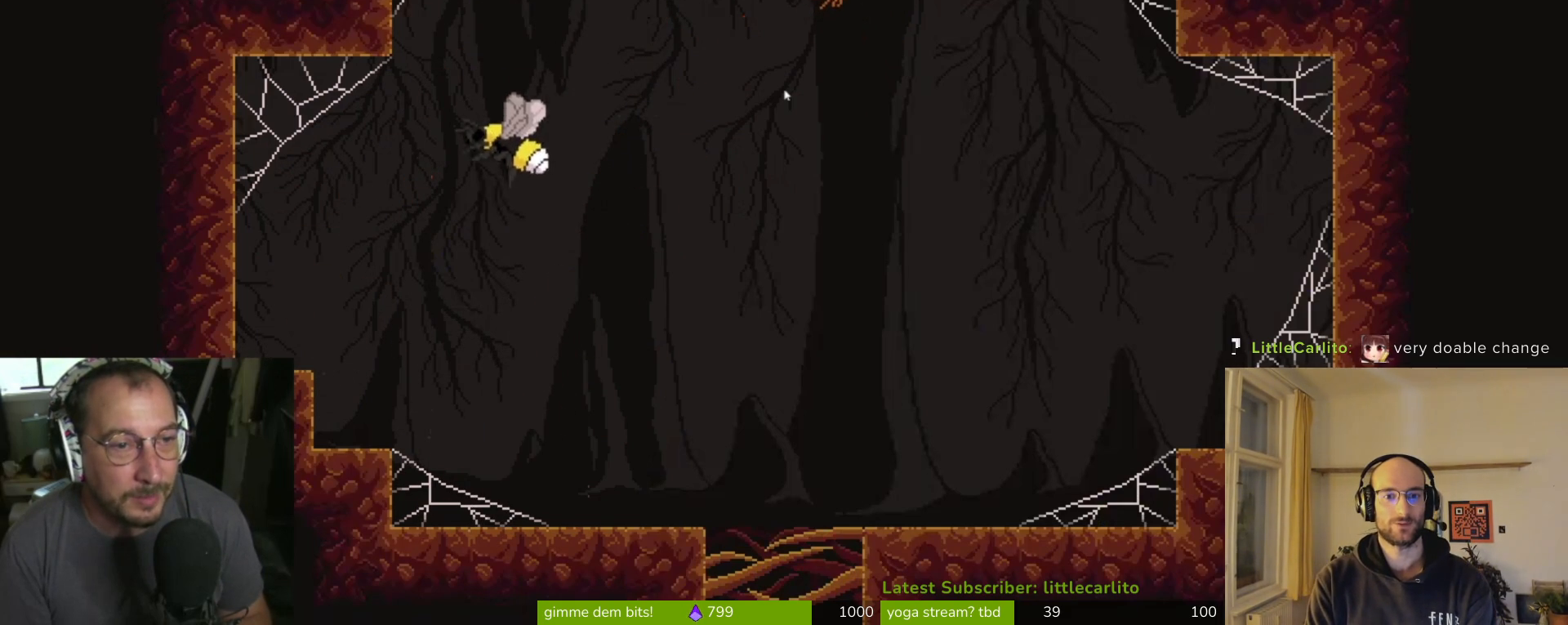
{"dt_ms": 500, "buttons": [], "left_stick": "left", "right_stick": "center", "events": []}
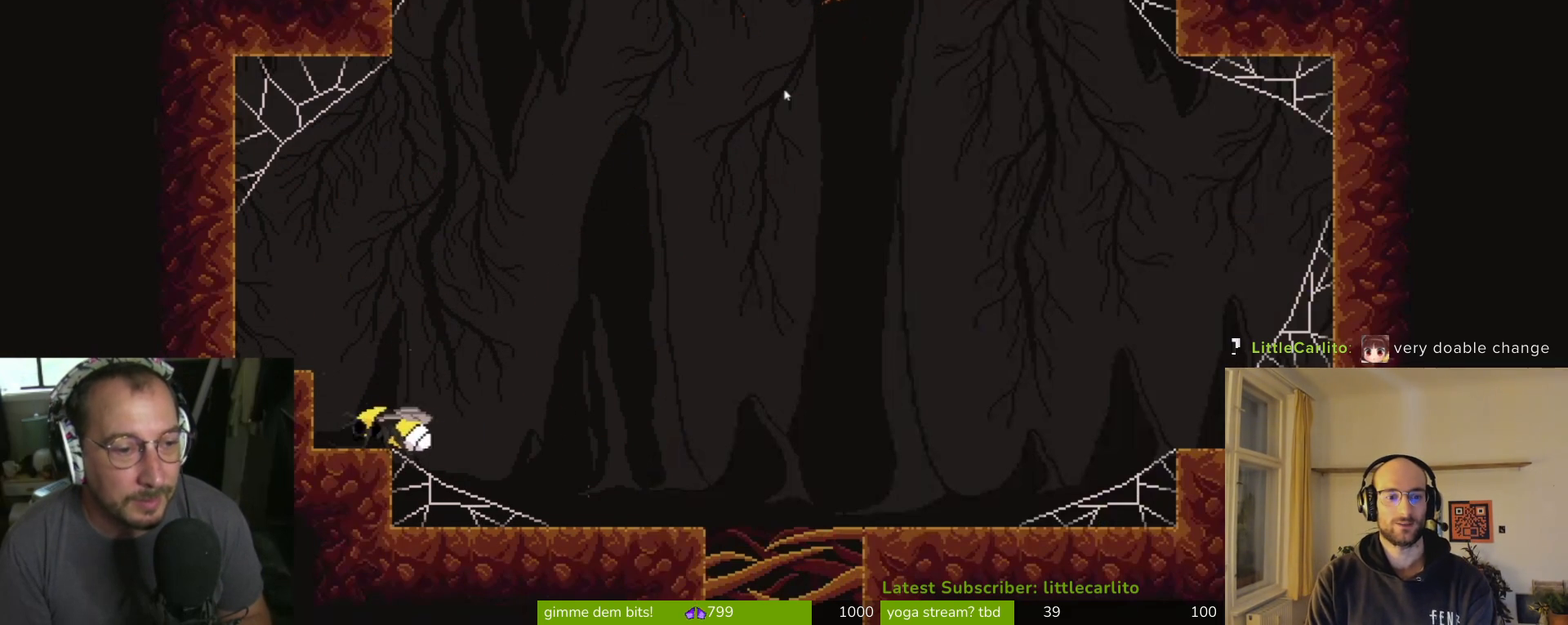
{"dt_ms": 500, "buttons": [], "left_stick": "left", "right_stick": "center", "events": [[167, "CROSS", "down"], [367, "CROSS", "up"]]}